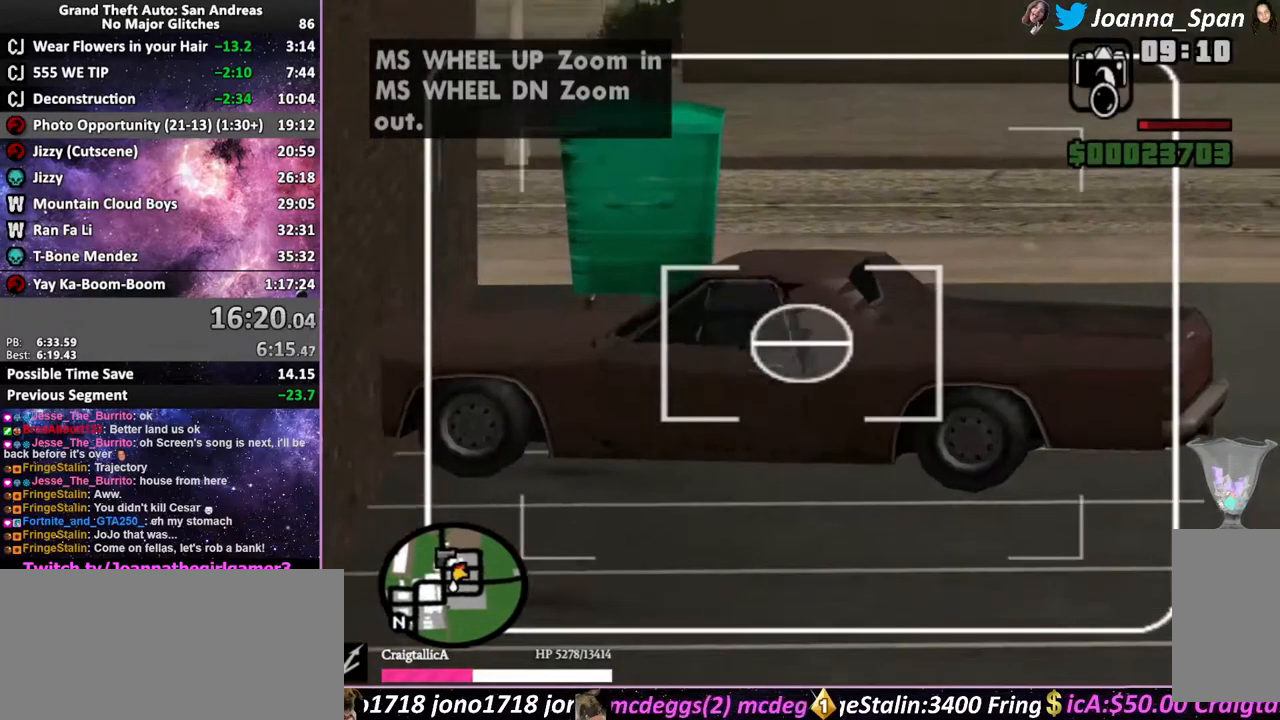
Gameplay with keyboard and mouse; each line is a JSON object with the keys and mouse buttons held at the frame after it. "events" lists presses ("down") and releases ("up") of ".", "/", "0", "1", "2", "3", "4", "5", "6", "7", "8", "9", "a", "alt_l", "alt_r", "b", "backslash", "backspace", "c", "caps_lock", "comma", "ctrl_l", "ctrl_r", "d", "down", "e", "equals", "escape", "f", "f1", "f10", "f11", "f12", "f2", "f3", "f4", "f5", "f6", "f7", "f8", "f9", "g", "h", "i", "j", "k", "l", "lbracket", "left", "m", "minus", "n", "o", "p", "q", "quote", "r", "rbracket", "return", "right", "s", "semicolon", "shift_l", "shift_r", "space", "super", "t", "tab", "tilde", "u", "up", "v", "w", "x", "y", "z", "mouse_left", "mouse_wheel", "mouse_right", "mouse_mb4" and "mouse_mb5" between this image and that frame as [ms after this image, input, new state], when the widget could be followed in between. "mouse_left", "mouse_wheel", "mouse_right", "mouse_mb4", "mouse_mb5" = the "left", "wheel", "right", "mb4", "mb5" buttons of the "mouse" list. No other keys are recorded. "wheel" means that the mouse wheel is clicked or scrolled. Not read: mouse_move.
{"keys": [], "mouse": ["wheel"], "events": [[50, "mouse_wheel", "down"]]}
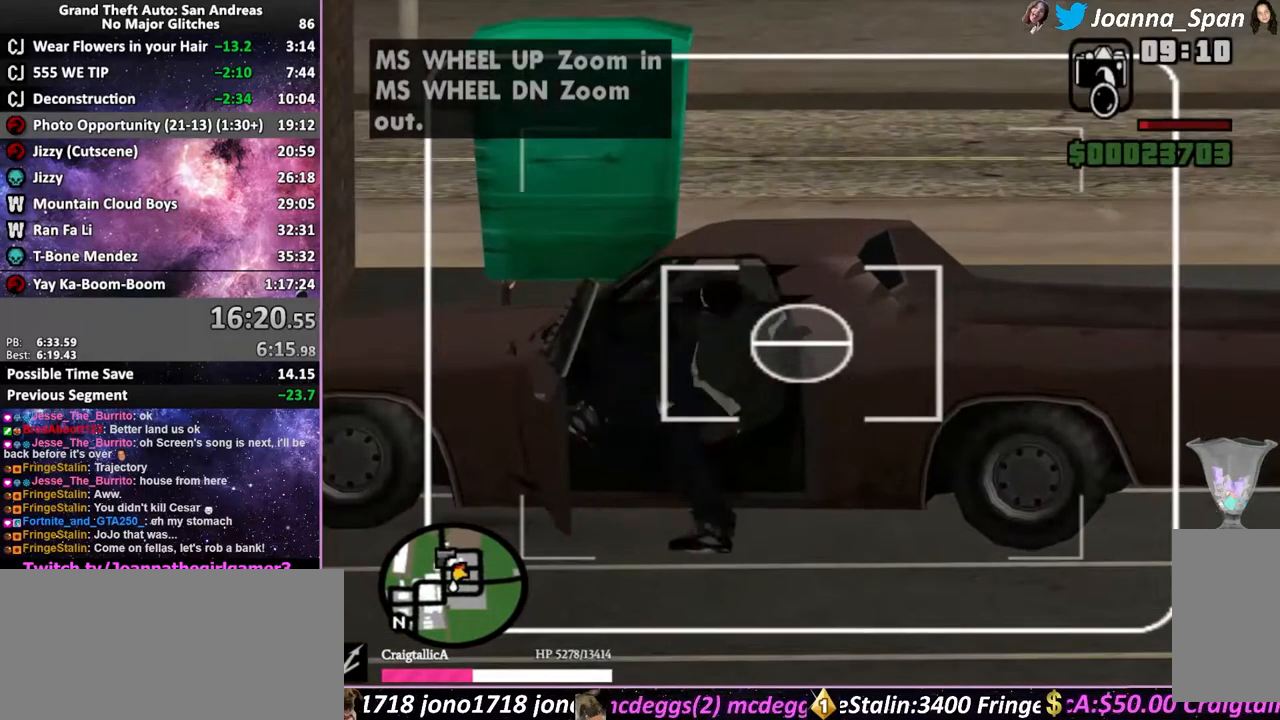
{"keys": [], "mouse": [], "events": [[167, "mouse_wheel", "up"]]}
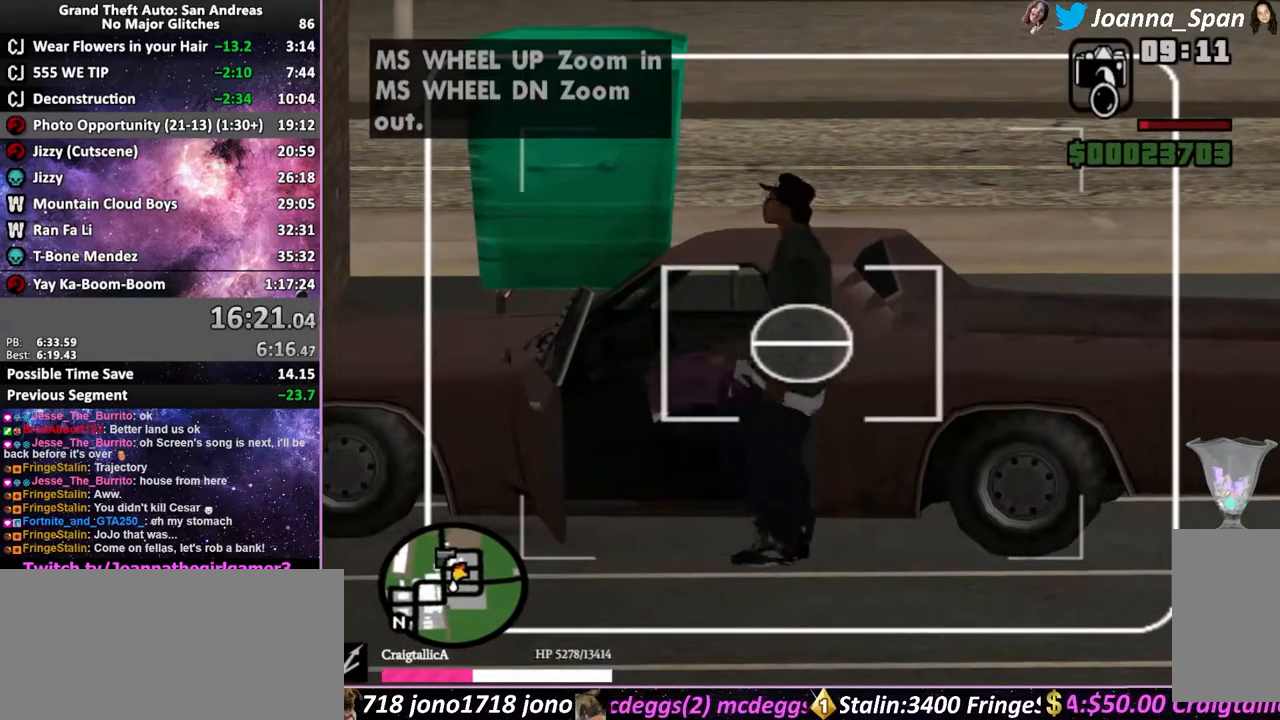
{"keys": [], "mouse": [], "events": []}
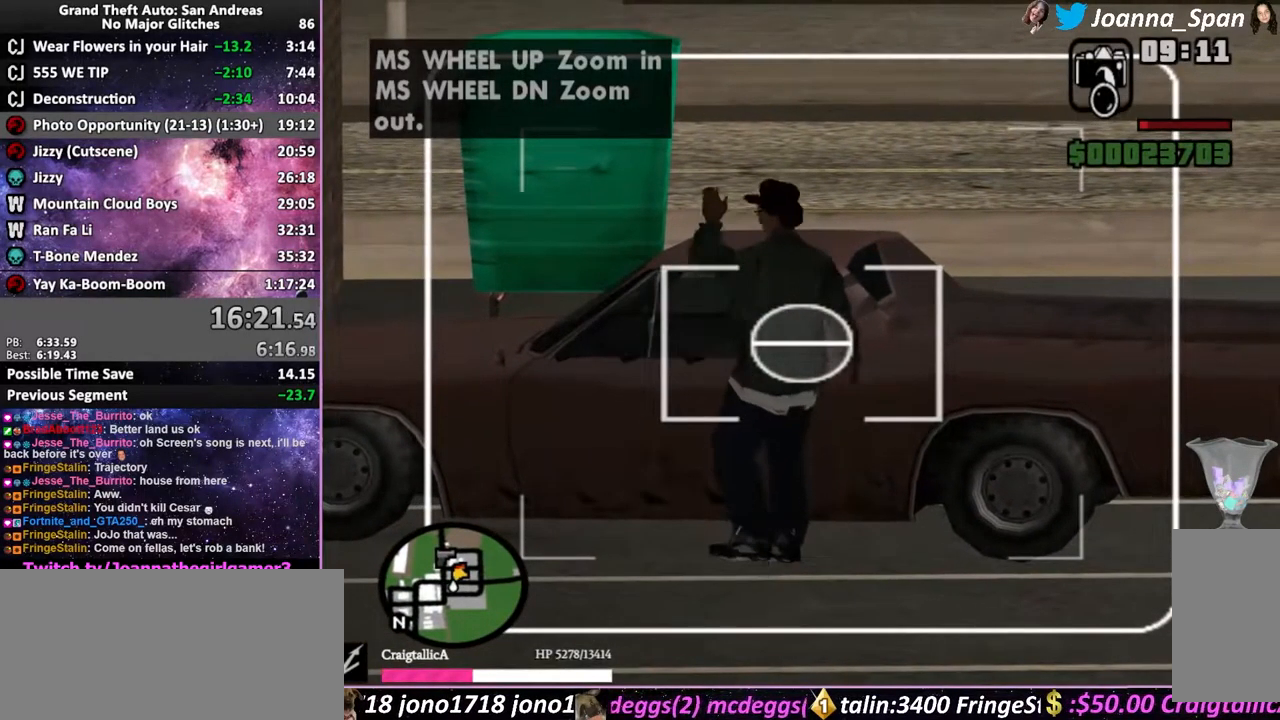
{"keys": [], "mouse": [], "events": []}
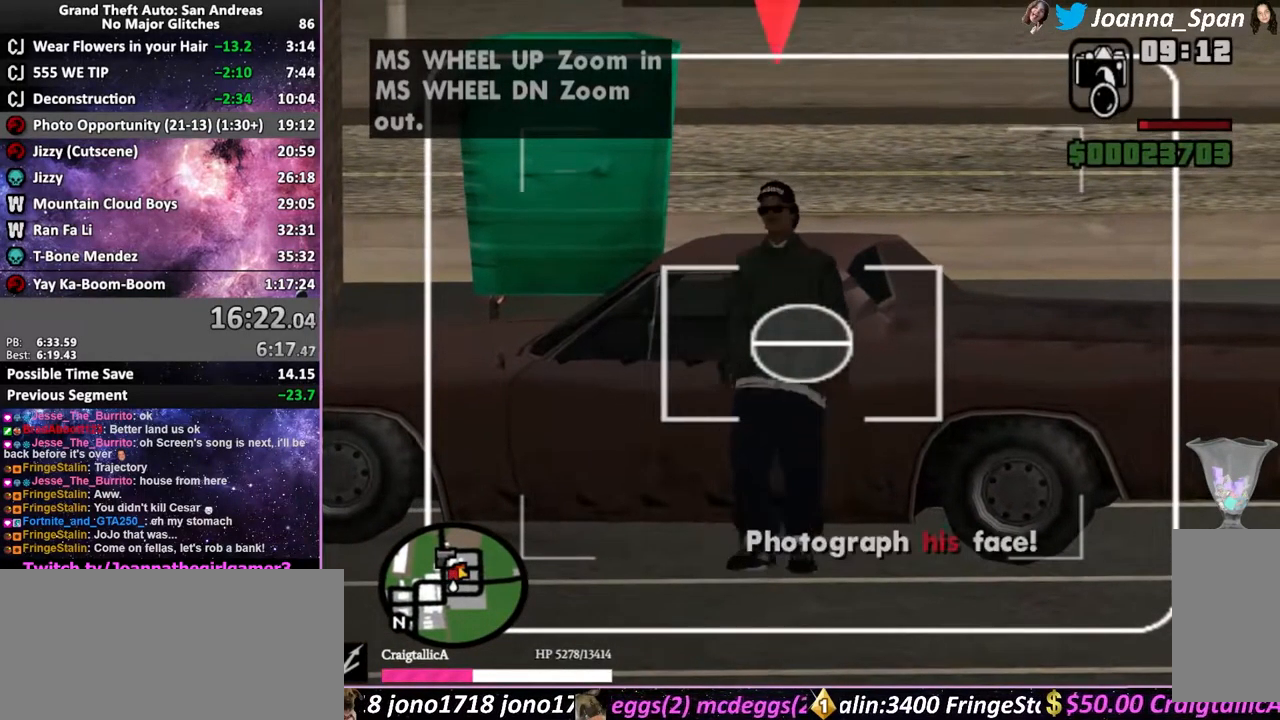
{"keys": [], "mouse": [], "events": [[267, "mouse_left", "down"], [384, "mouse_left", "up"]]}